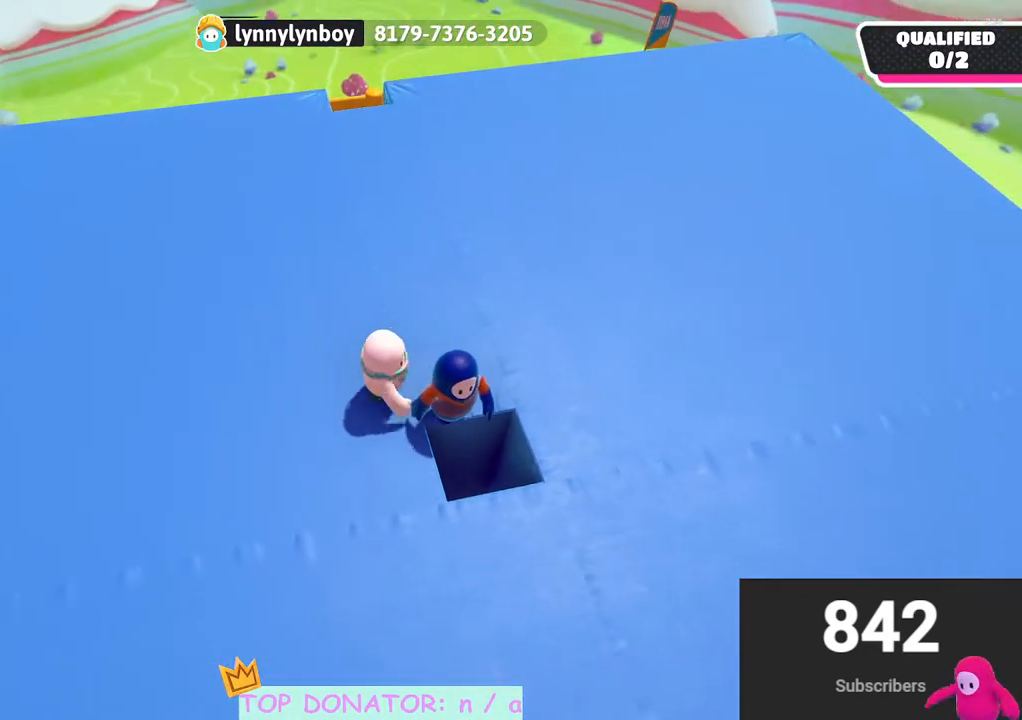
Gameplay with a controller (Xbox layout); each line is a JSON object with the inputs held at the frame after it. "events" lists button and stick changes between this image and that frame as [ms after this image, input, new state], when the widget could be followed in between. Not read: R3.
{"buttons": [], "left_stick": "center", "right_stick": "center", "events": [[267, "left_stick", "down"], [467, "R2", "up"], [500, "left_stick", "center"]]}
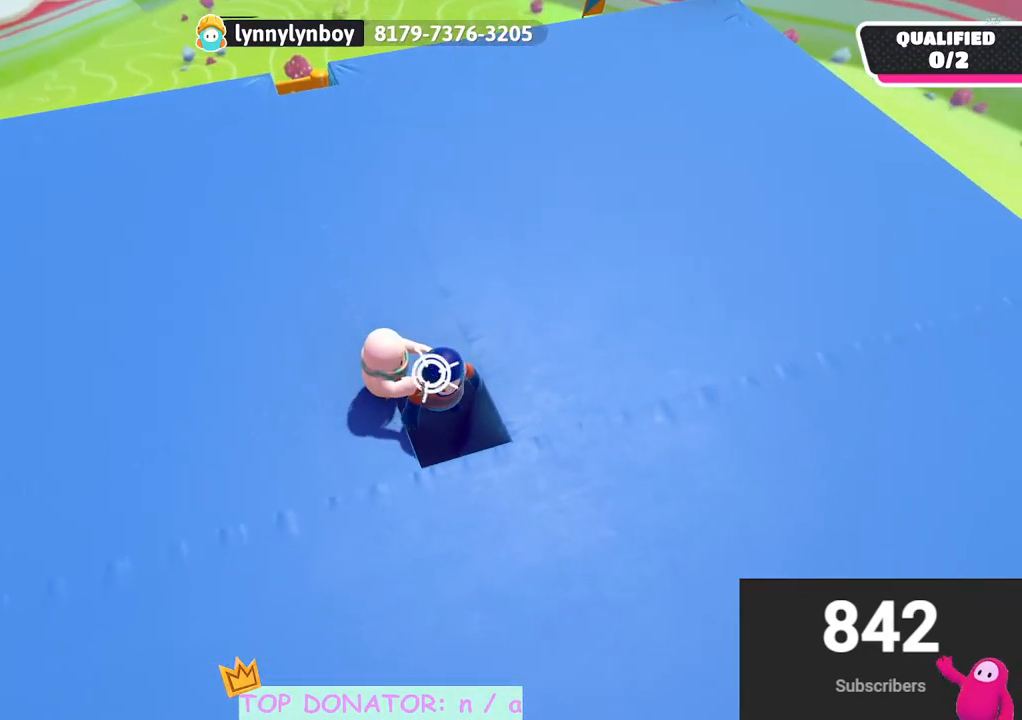
{"buttons": [], "left_stick": "center", "right_stick": "center", "events": []}
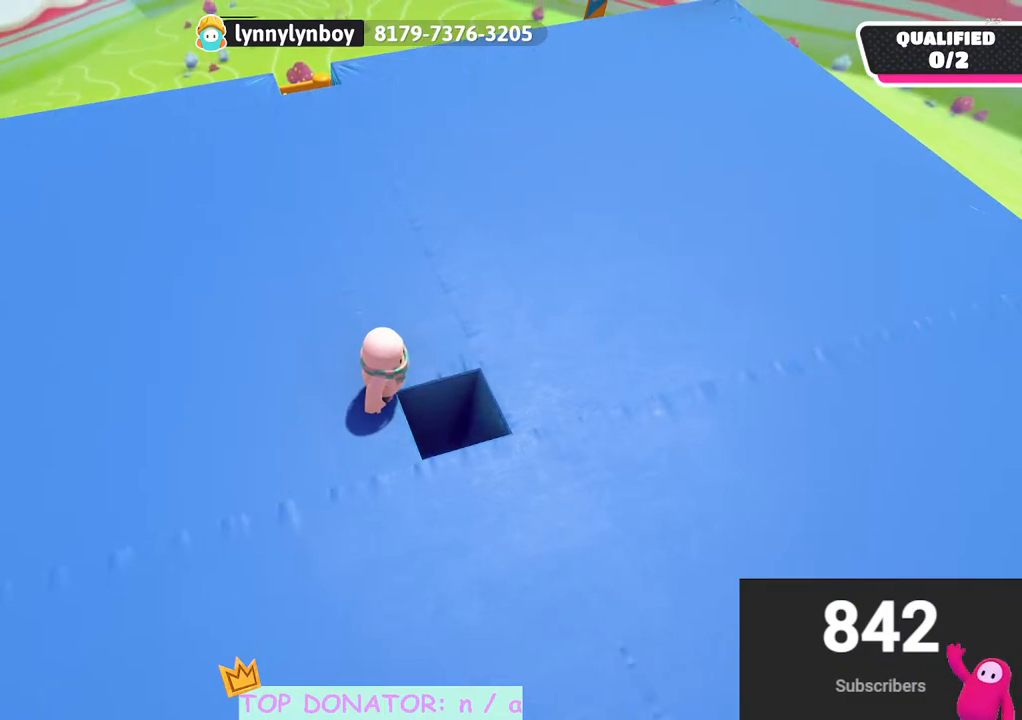
{"buttons": [], "left_stick": "center", "right_stick": "center", "events": [[67, "right_stick", "down-left"], [200, "right_stick", "left"], [500, "right_stick", "center"]]}
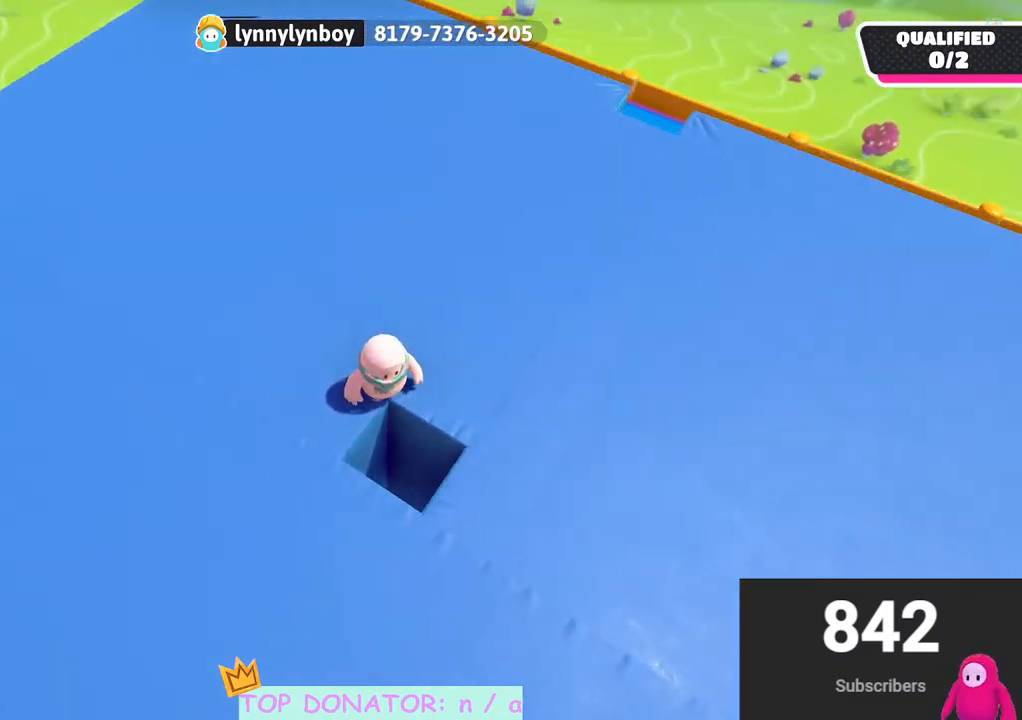
{"buttons": [], "left_stick": "center", "right_stick": "center", "events": [[217, "right_stick", "down"], [500, "right_stick", "center"]]}
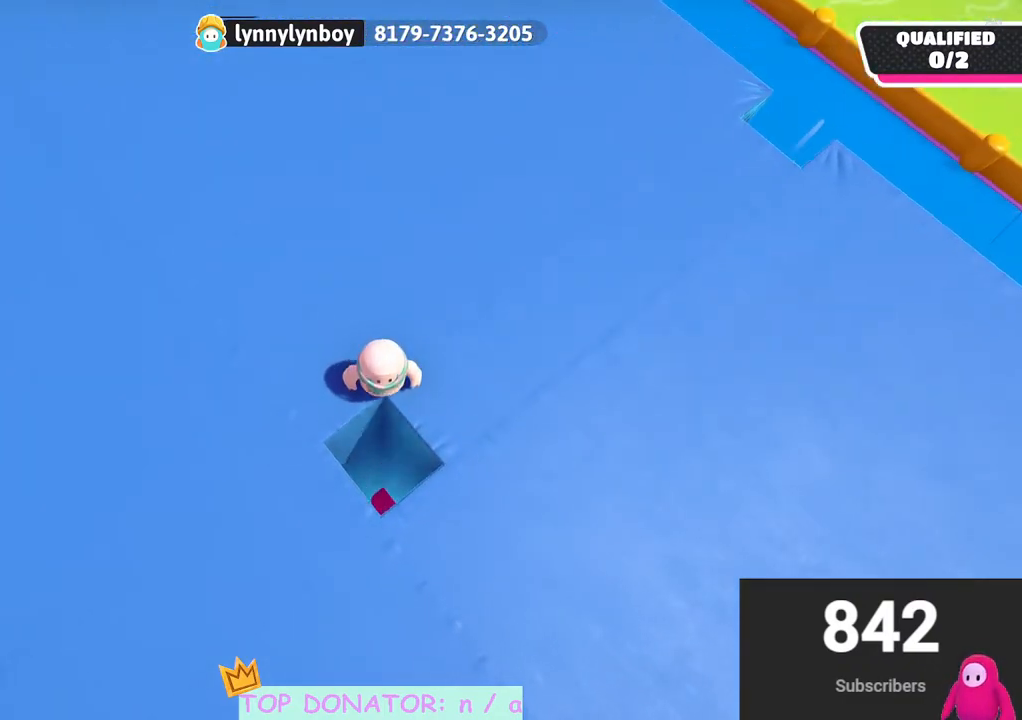
{"buttons": [], "left_stick": "center", "right_stick": "center", "events": []}
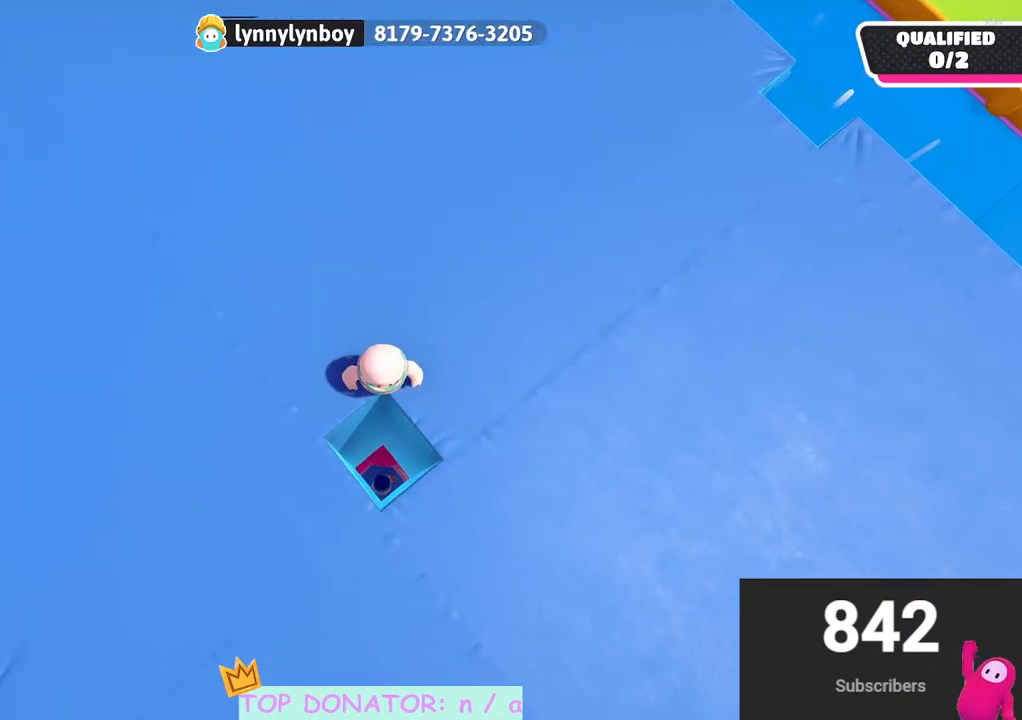
{"buttons": [], "left_stick": "center", "right_stick": "center", "events": []}
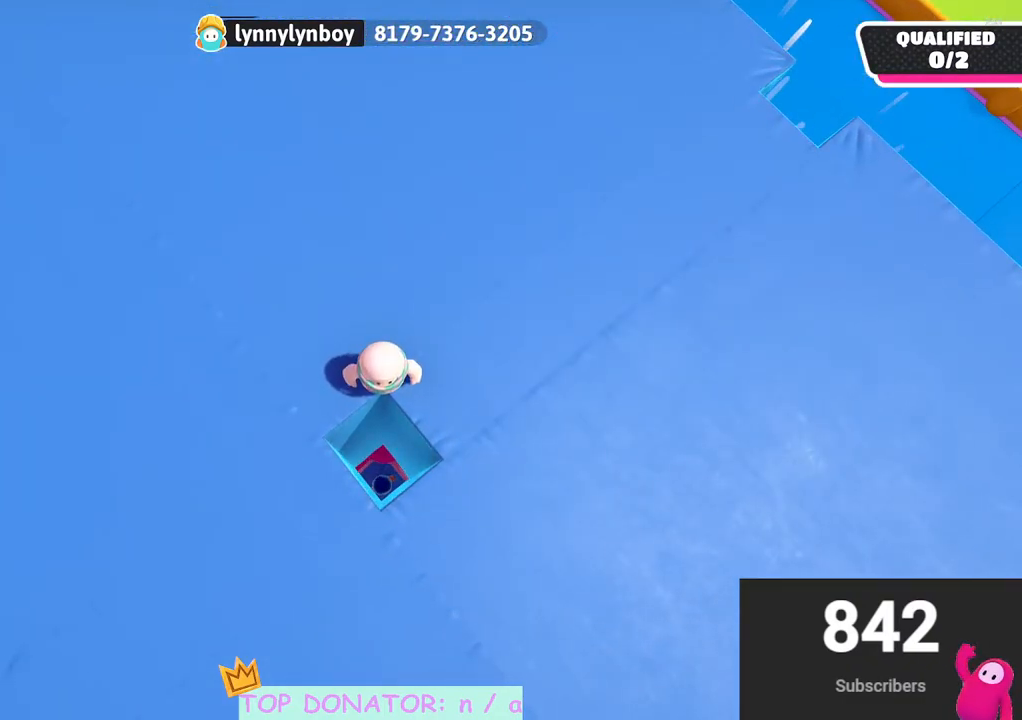
{"buttons": [], "left_stick": "center", "right_stick": "center", "events": []}
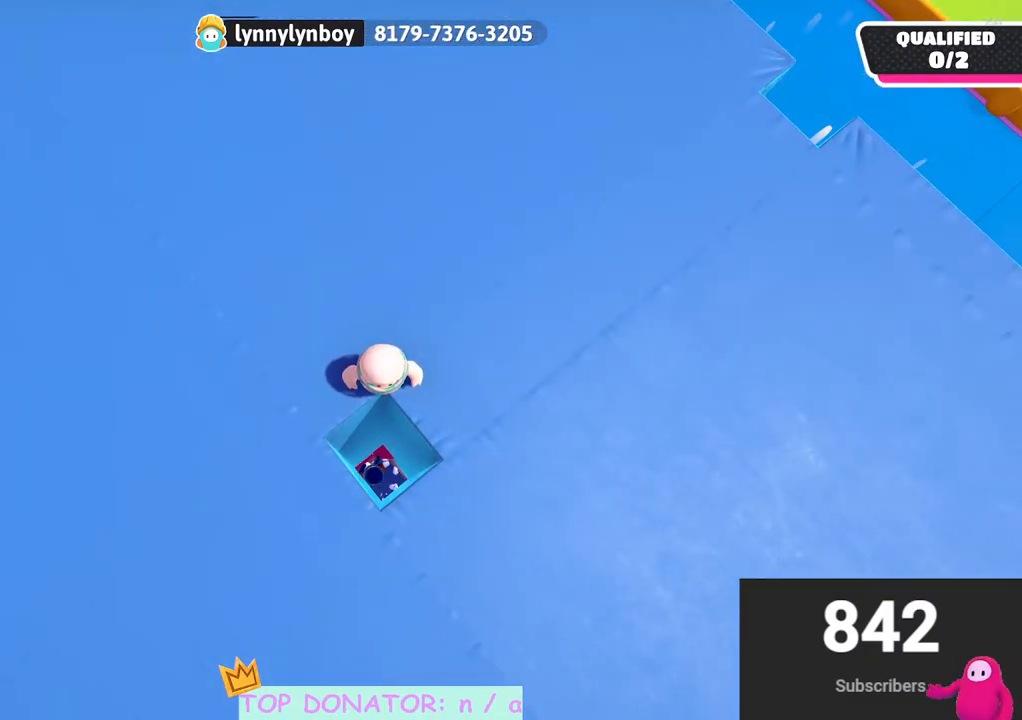
{"buttons": [], "left_stick": "center", "right_stick": "center", "events": []}
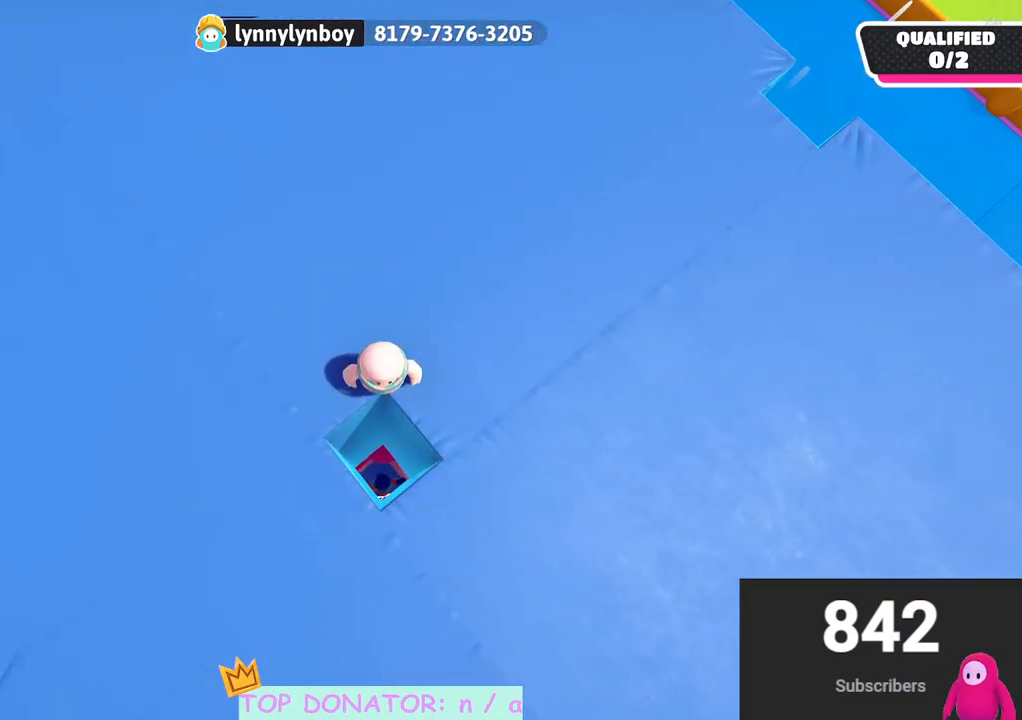
{"buttons": [], "left_stick": "center", "right_stick": "center", "events": []}
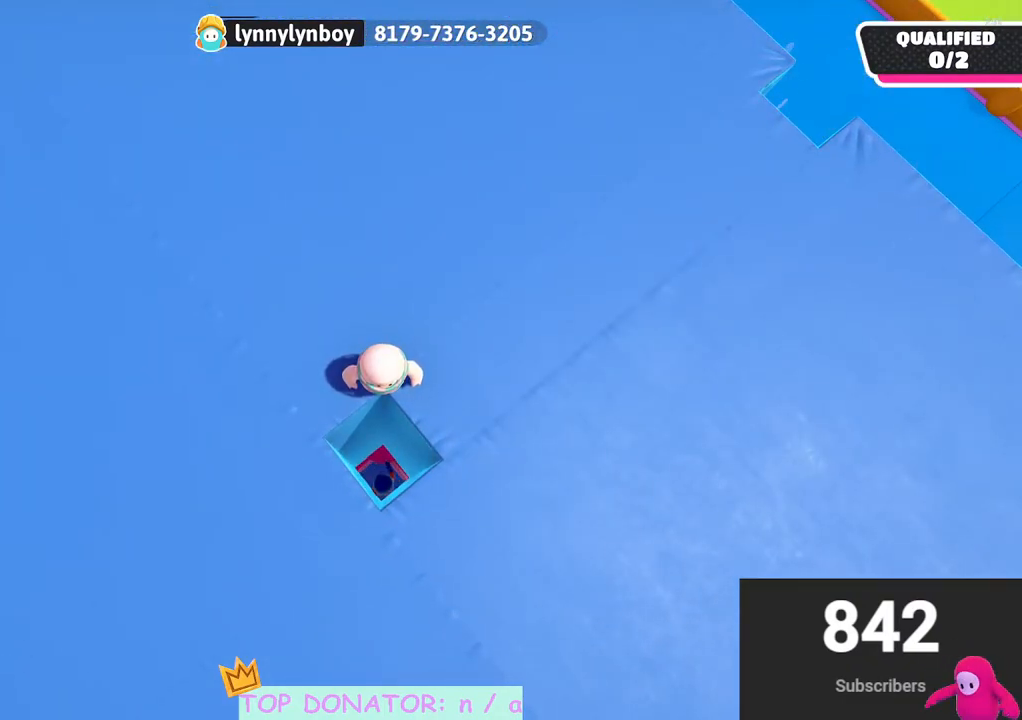
{"buttons": [], "left_stick": "center", "right_stick": "center", "events": []}
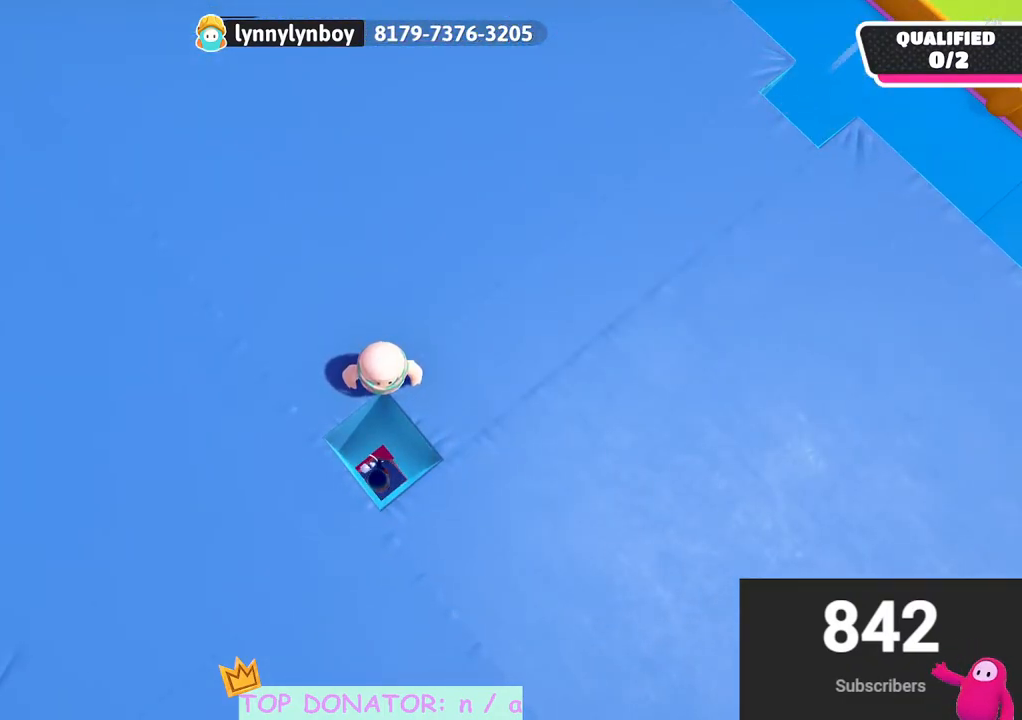
{"buttons": [], "left_stick": "center", "right_stick": "center", "events": []}
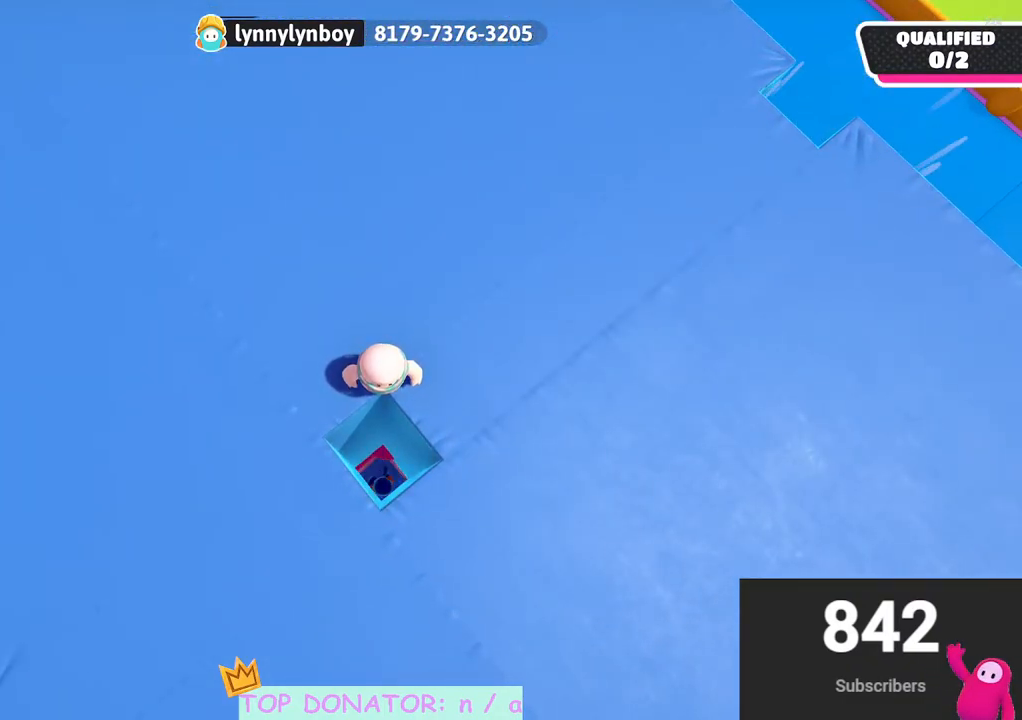
{"buttons": [], "left_stick": "center", "right_stick": "center", "events": []}
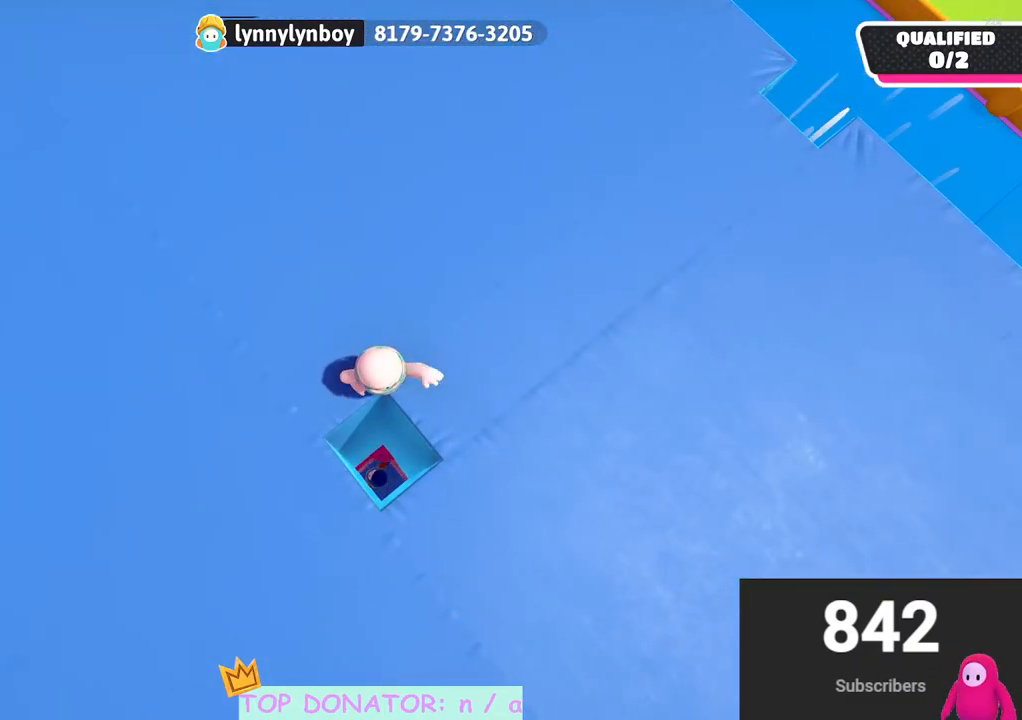
{"buttons": [], "left_stick": "center", "right_stick": "center", "events": []}
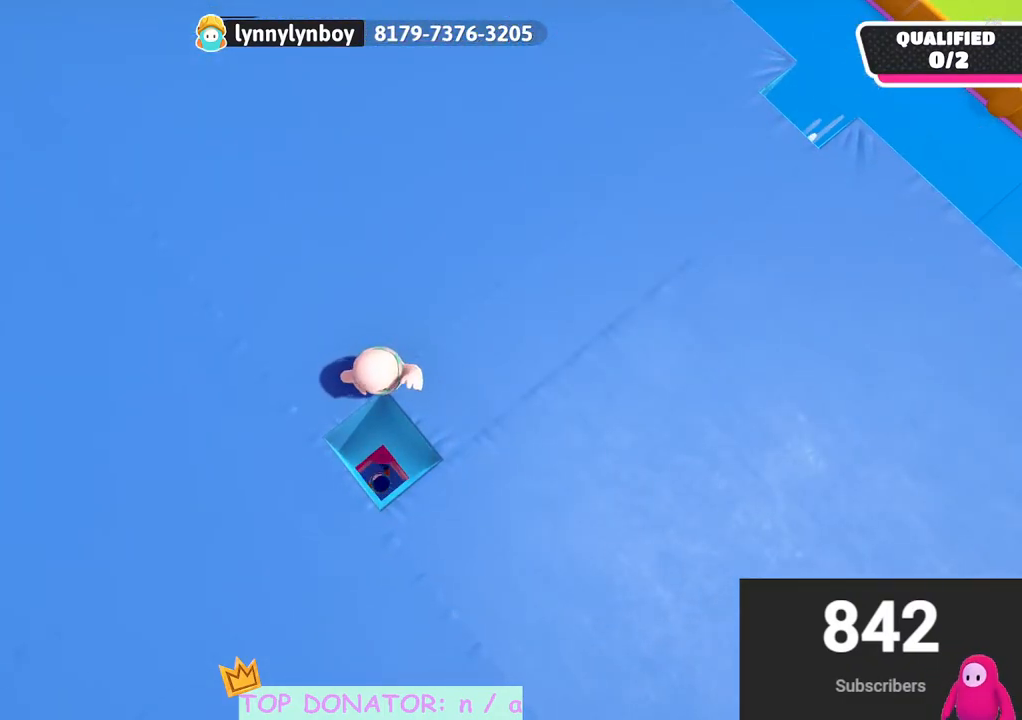
{"buttons": [], "left_stick": "up-left", "right_stick": "up-right", "events": [[317, "left_stick", "up-left"], [317, "right_stick", "up-right"]]}
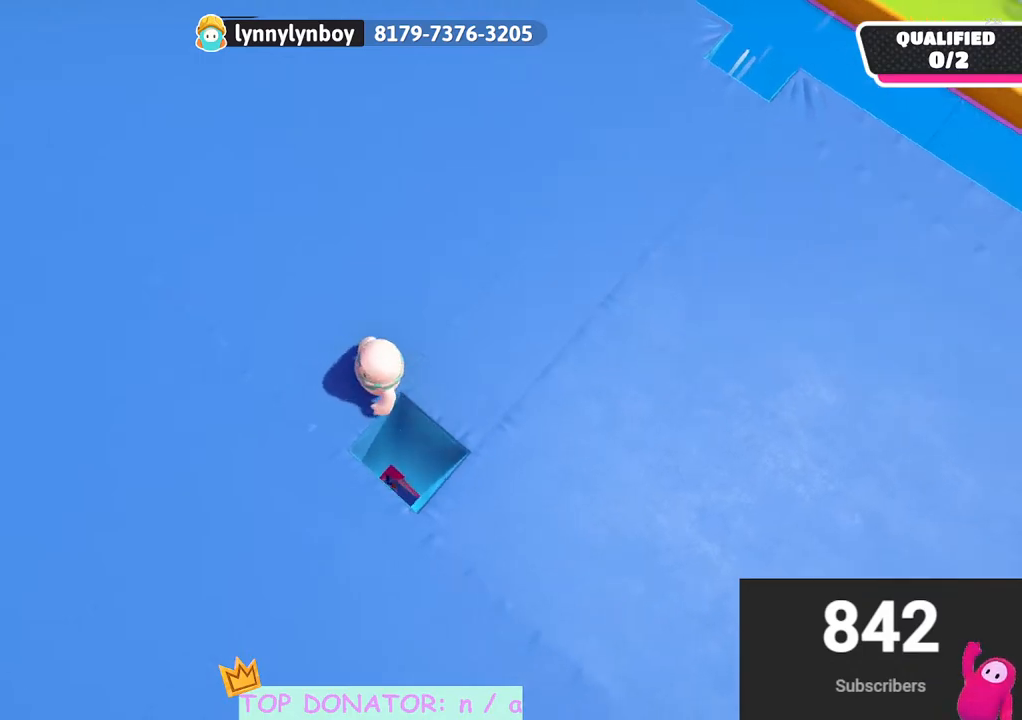
{"buttons": [], "left_stick": "down-left", "right_stick": "up-right", "events": [[67, "left_stick", "left"], [450, "left_stick", "down-left"]]}
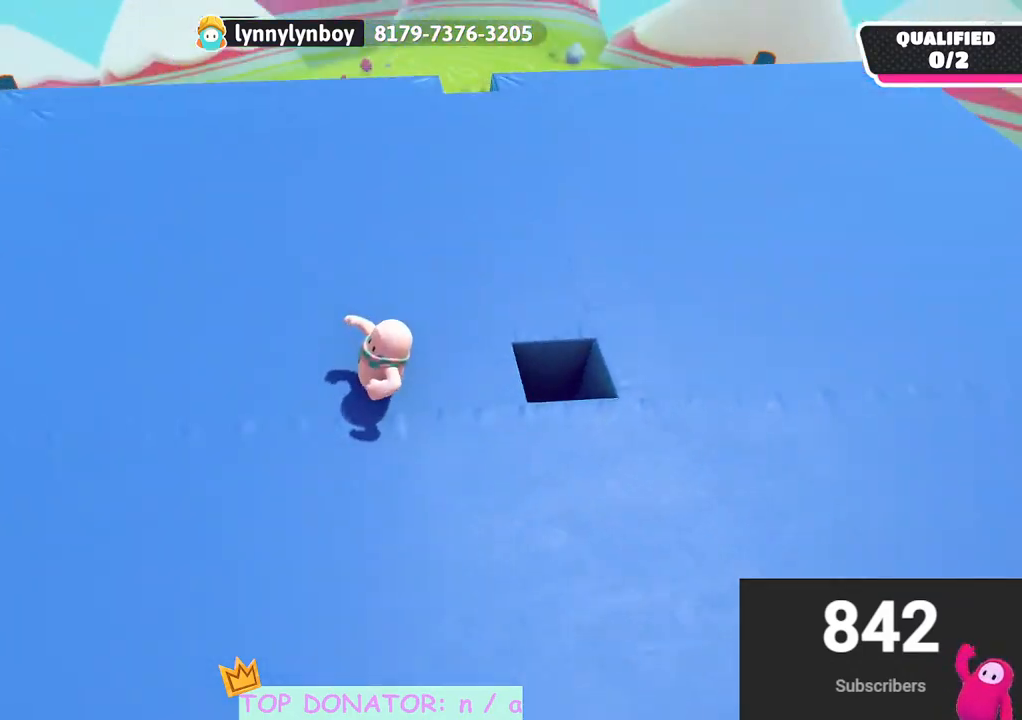
{"buttons": [], "left_stick": "down", "right_stick": "center", "events": [[100, "left_stick", "down"], [117, "right_stick", "center"], [267, "right_stick", "down-left"], [500, "right_stick", "center"]]}
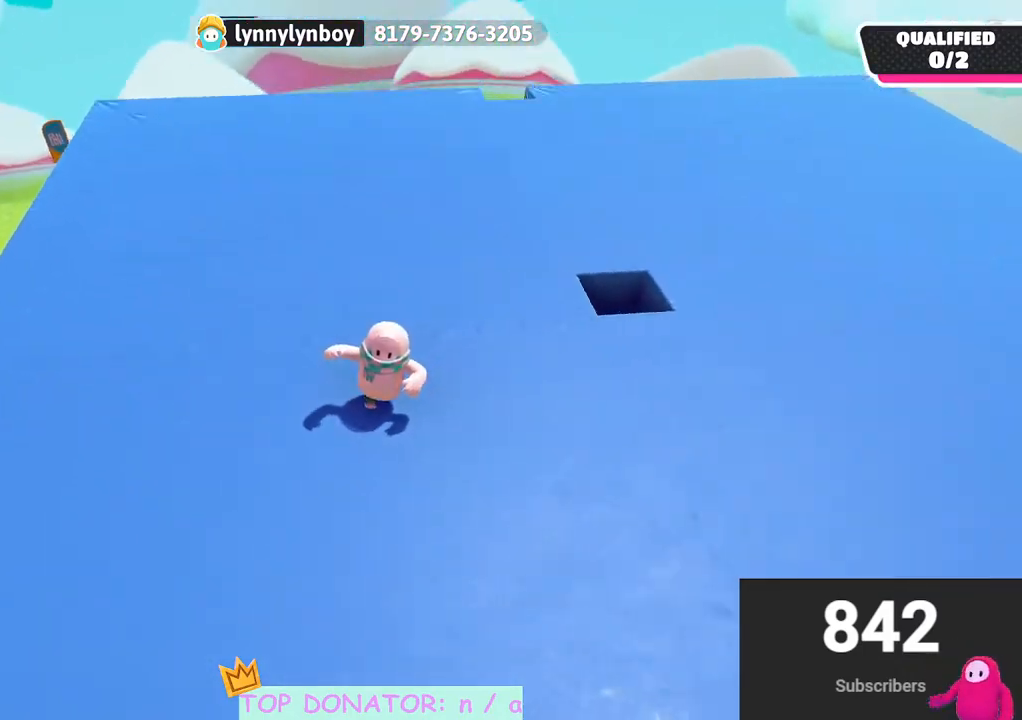
{"buttons": [], "left_stick": "down-left", "right_stick": "down-right", "events": [[33, "left_stick", "down-left"], [367, "right_stick", "down-right"]]}
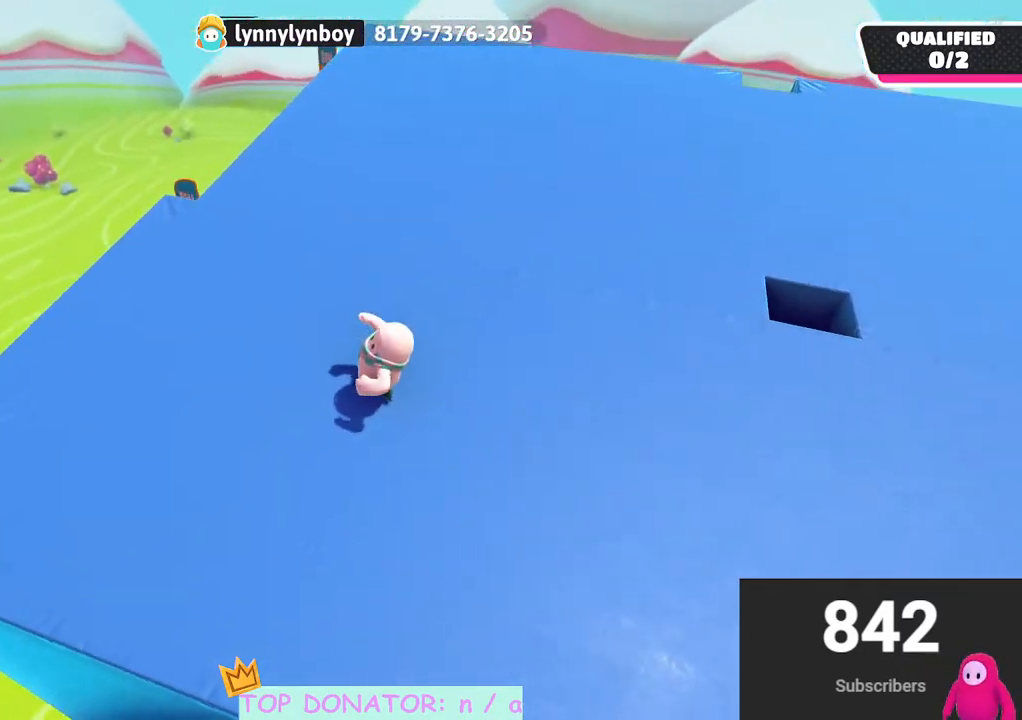
{"buttons": [], "left_stick": "down", "right_stick": "down", "events": [[167, "right_stick", "right"], [267, "right_stick", "center"], [400, "left_stick", "down"], [483, "right_stick", "down"]]}
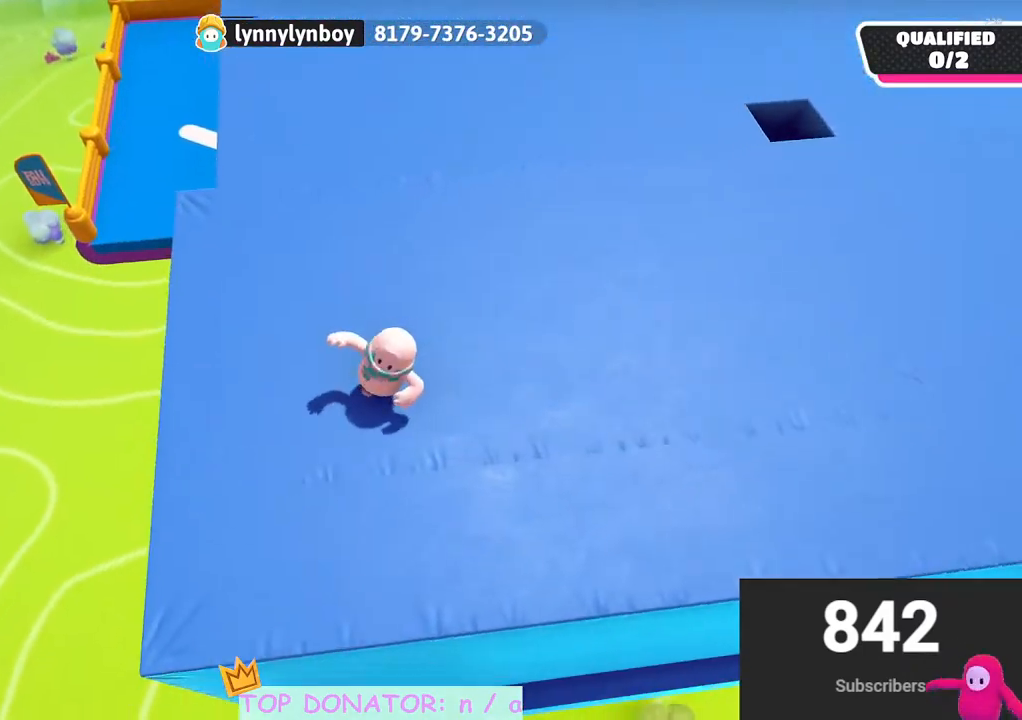
{"buttons": [], "left_stick": "left", "right_stick": "right", "events": [[117, "right_stick", "center"], [167, "left_stick", "down-left"], [433, "right_stick", "right"], [450, "left_stick", "left"]]}
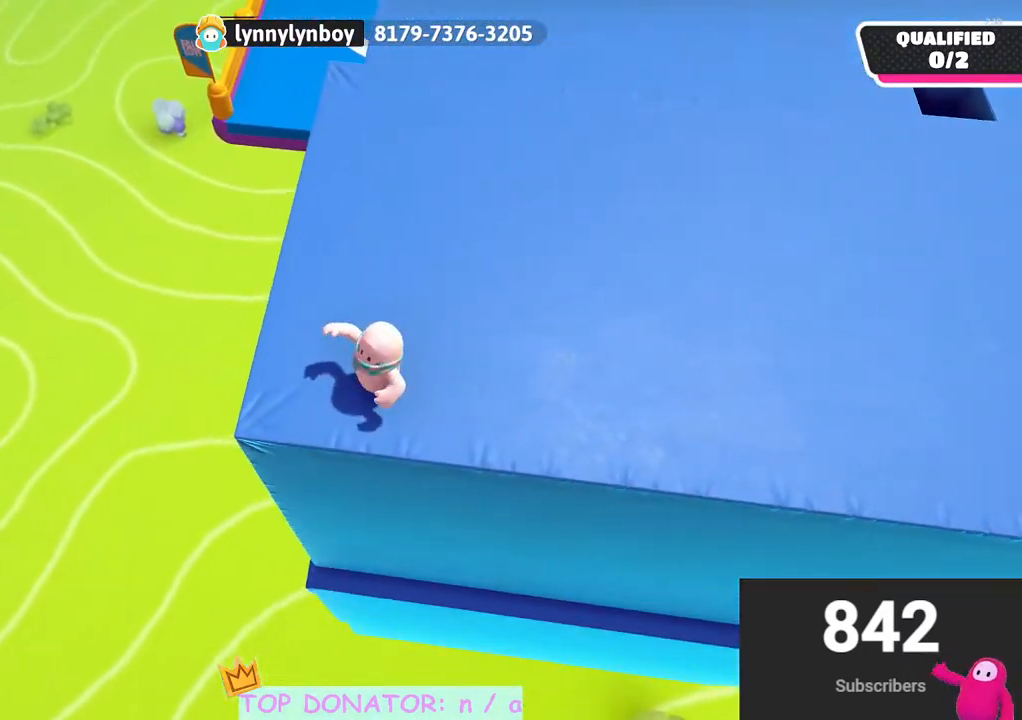
{"buttons": [], "left_stick": "center", "right_stick": "up-right", "events": [[133, "left_stick", "center"], [300, "right_stick", "center"], [400, "right_stick", "up-right"]]}
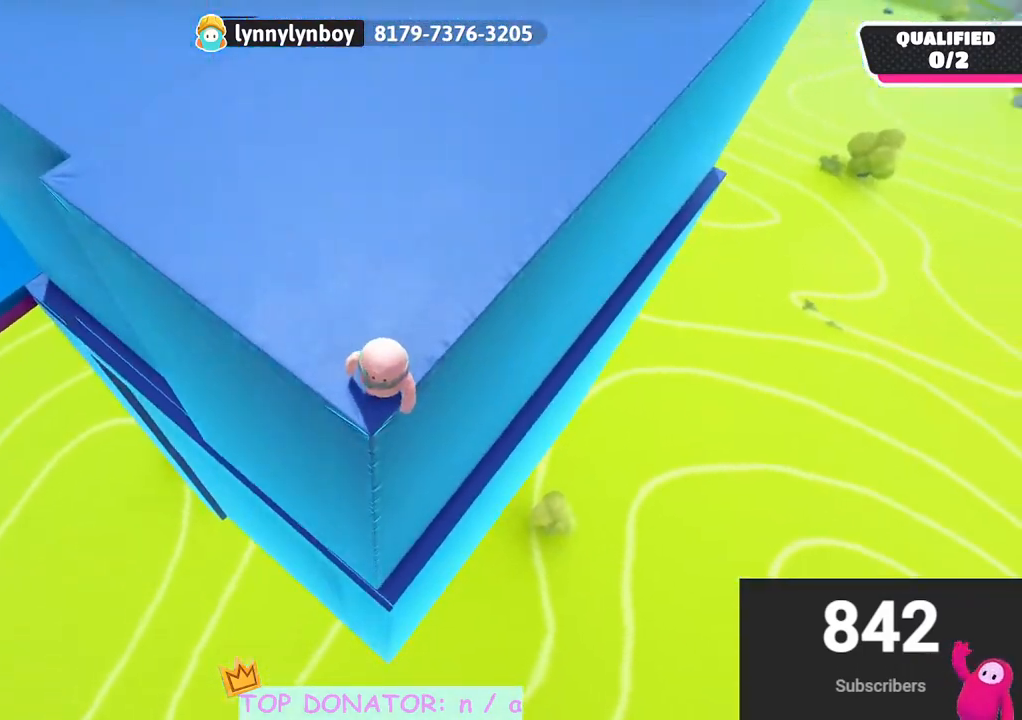
{"buttons": [], "left_stick": "up-left", "right_stick": "center", "events": [[33, "right_stick", "center"], [233, "right_stick", "up"], [317, "right_stick", "center"], [433, "left_stick", "up-left"]]}
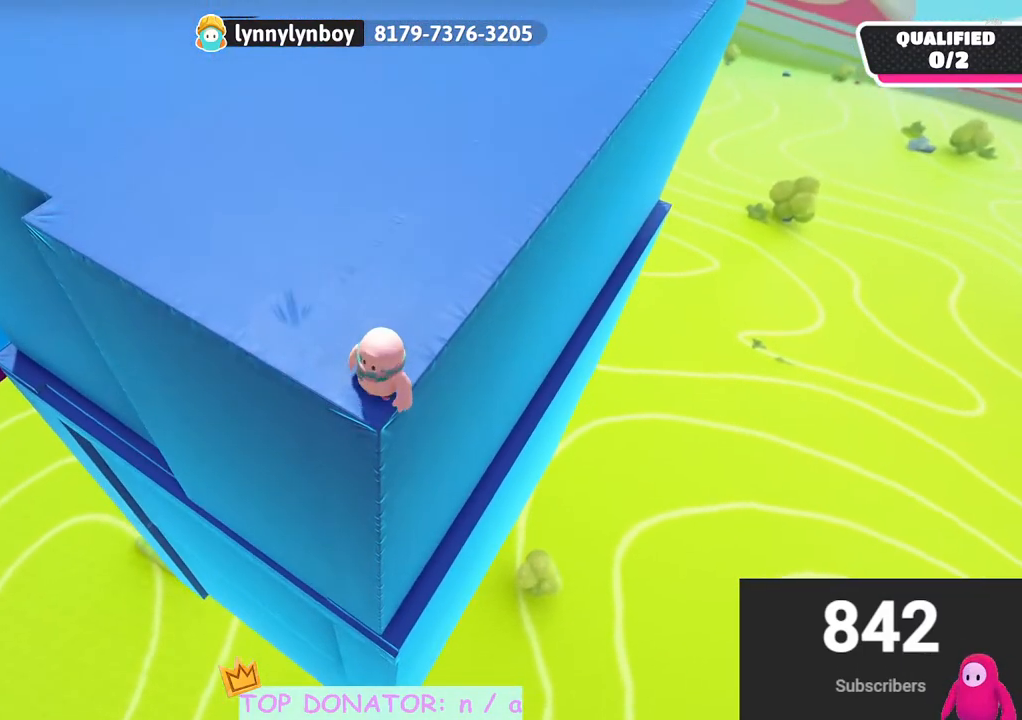
{"buttons": [], "left_stick": "up-left", "right_stick": "center", "events": [[67, "right_stick", "right"], [467, "right_stick", "center"]]}
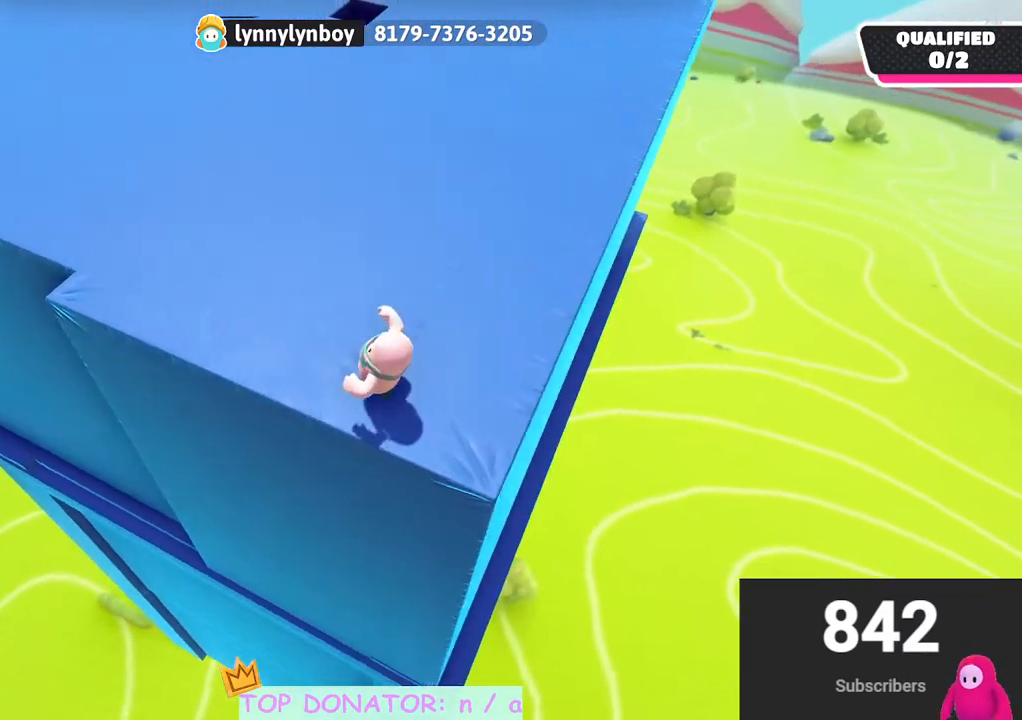
{"buttons": [], "left_stick": "left", "right_stick": "right", "events": [[50, "right_stick", "right"], [433, "left_stick", "left"]]}
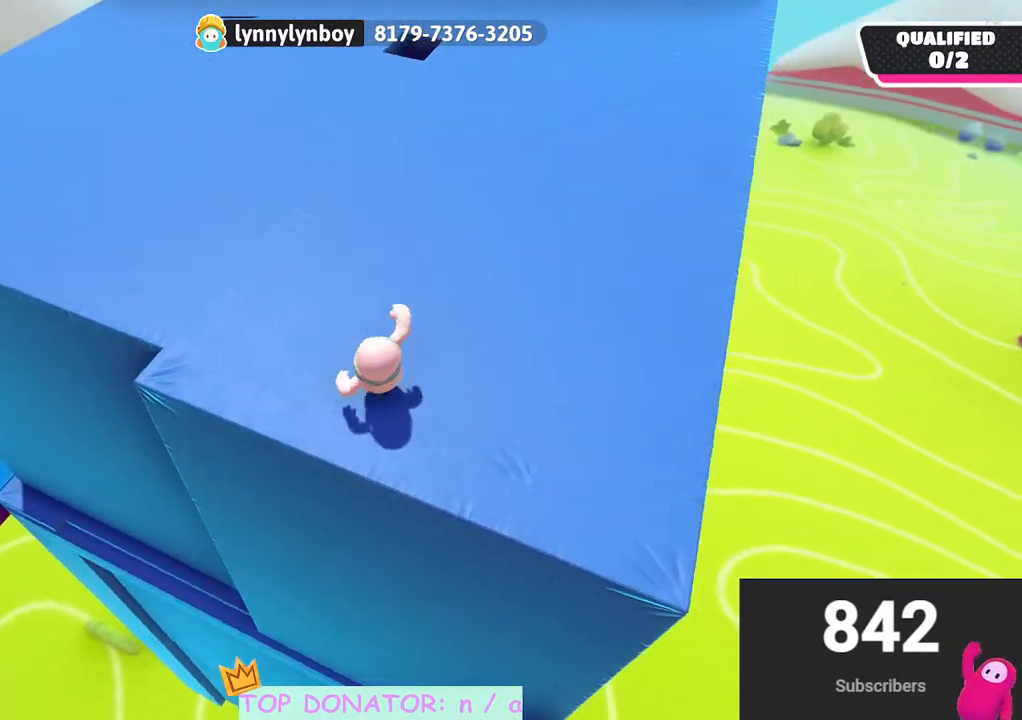
{"buttons": [], "left_stick": "left", "right_stick": "down-right", "events": [[50, "right_stick", "down-right"]]}
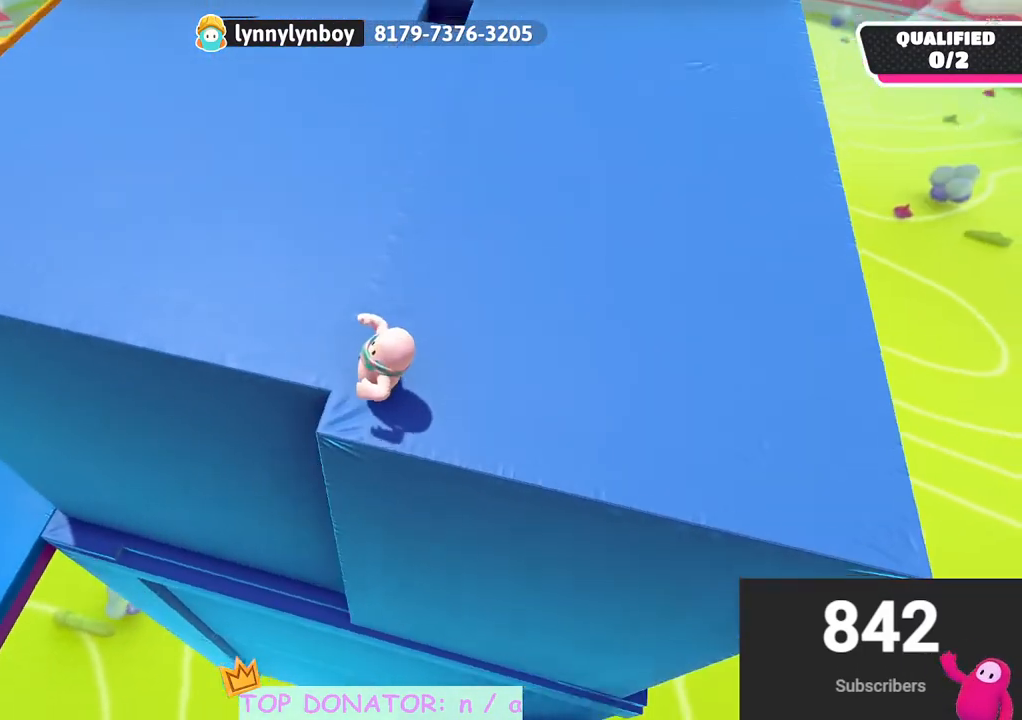
{"buttons": [], "left_stick": "up-left", "right_stick": "right", "events": [[367, "right_stick", "right"], [417, "left_stick", "up-left"]]}
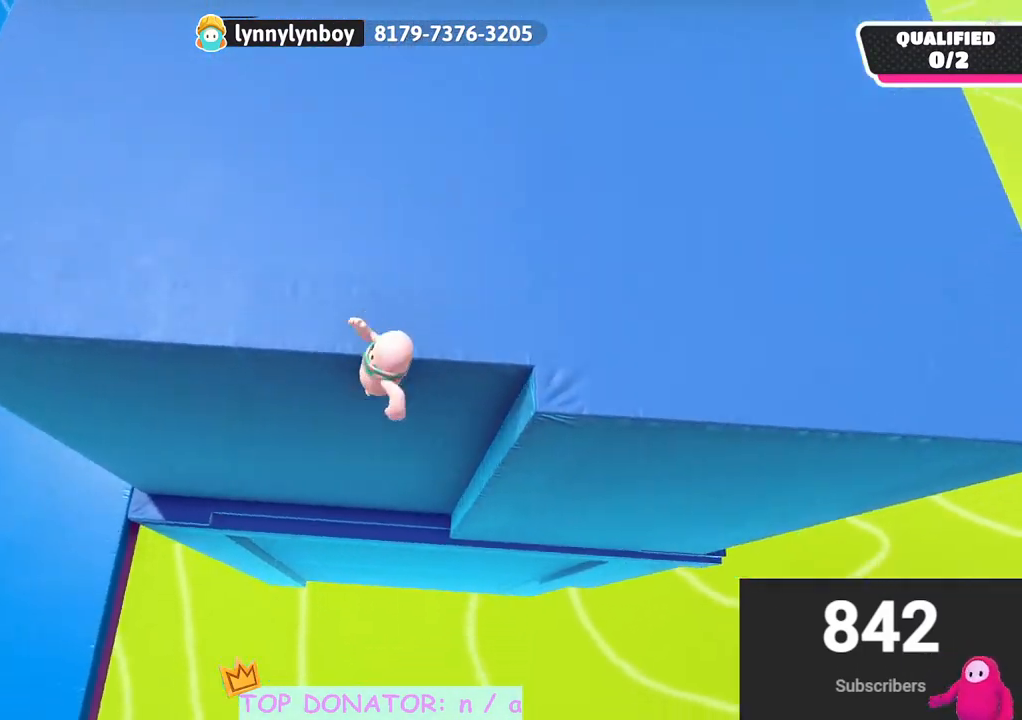
{"buttons": [], "left_stick": "up", "right_stick": "center", "events": [[433, "right_stick", "center"], [467, "left_stick", "up"]]}